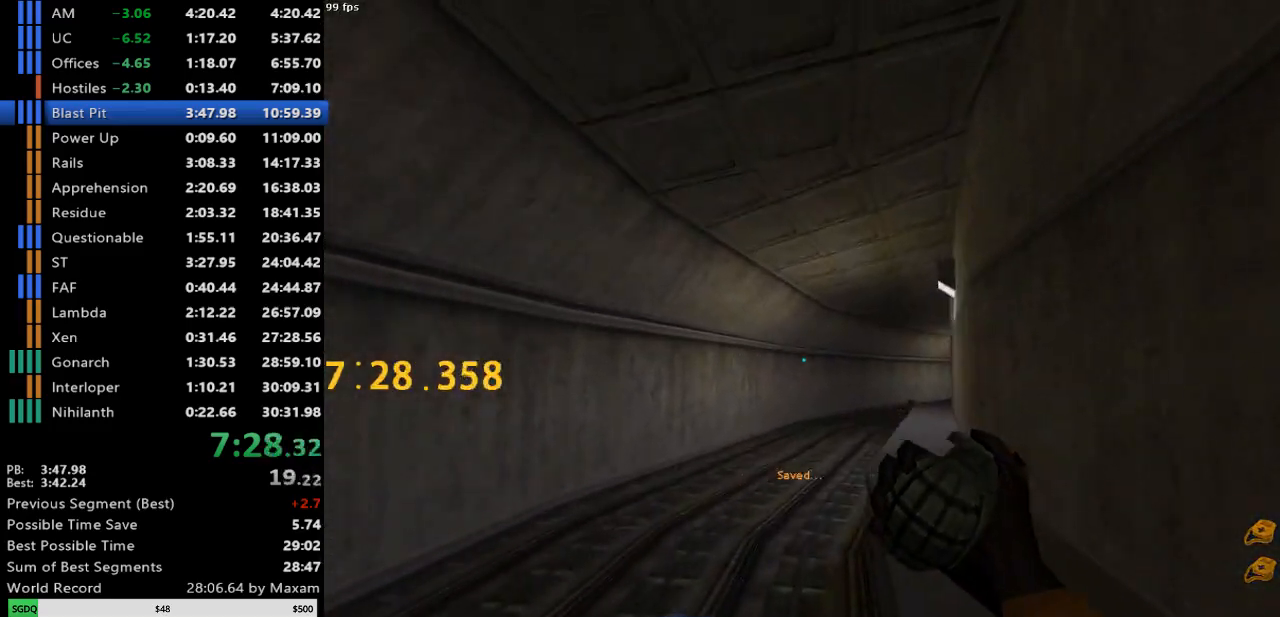
Gameplay with keyboard and mouse; each line is a JSON object with the keys and mouse buttons held at the frame after it. "events" lists presses ("down") and releases ("up") of "a", "d", "s", "w", "mouse_left", "mouse_right", "mouse_wheel_up" and "mouse_wheel_down" between this image and that frame as [ms after this image, input, new state], when the widget could be followed in between. "mouse_left", "mouse_right", "mouse_wheel_up", "mouse_wheel_down" = the "left", "right", "wheel_up", "wheel_down" buttons of the "mouse" list. No other keys are recorded. Mouse movement is not recorded.
{"keys": ["d"], "mouse": ["wheel_down"], "events": [[217, "a", "down"], [217, "d", "up"], [317, "mouse_wheel_down", "down"], [467, "a", "up"], [500, "d", "down"]]}
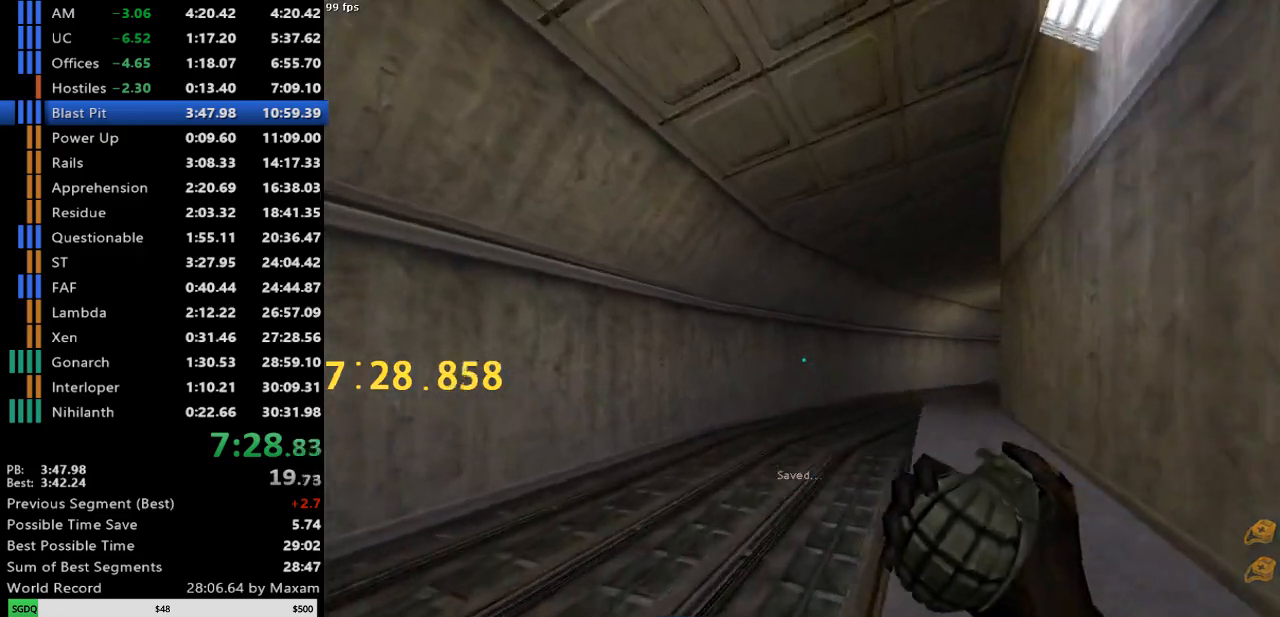
{"keys": ["a"], "mouse": ["wheel_down"], "events": [[50, "mouse_wheel_down", "up"], [383, "a", "down"], [383, "d", "up"], [467, "mouse_wheel_down", "down"]]}
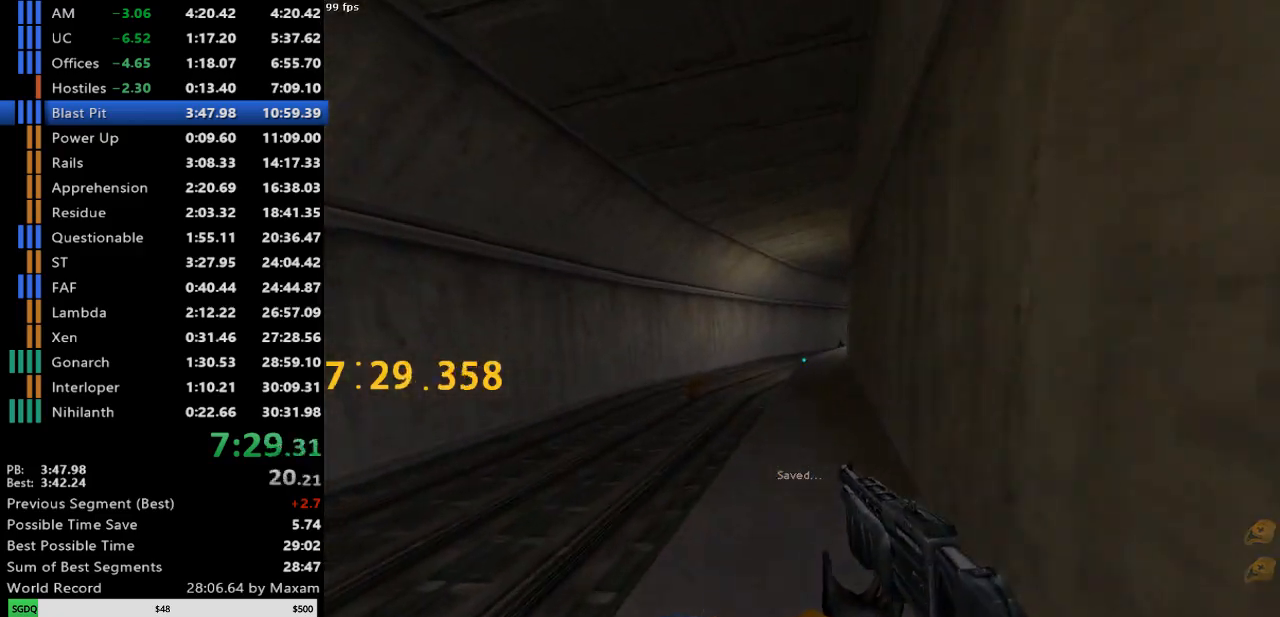
{"keys": ["d"], "mouse": [], "events": [[117, "a", "up"], [117, "d", "down"], [250, "mouse_wheel_down", "up"]]}
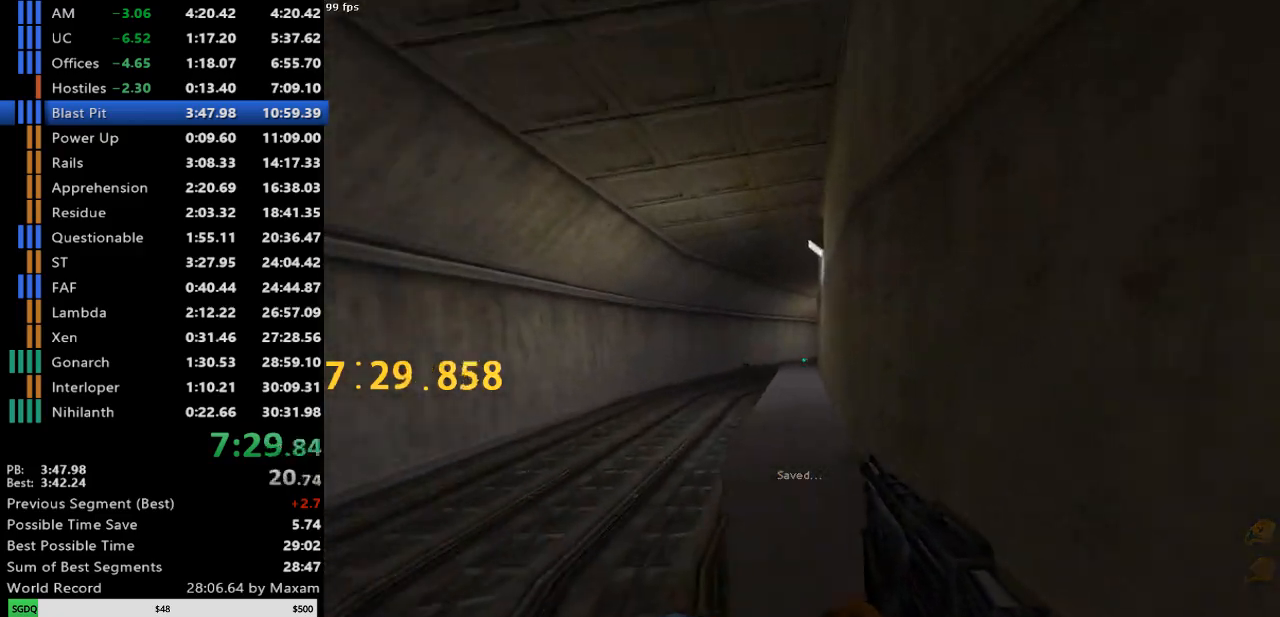
{"keys": ["d"], "mouse": [], "events": [[33, "a", "down"], [33, "d", "up"], [183, "mouse_wheel_down", "down"], [317, "a", "up"], [317, "d", "down"], [467, "mouse_wheel_down", "up"]]}
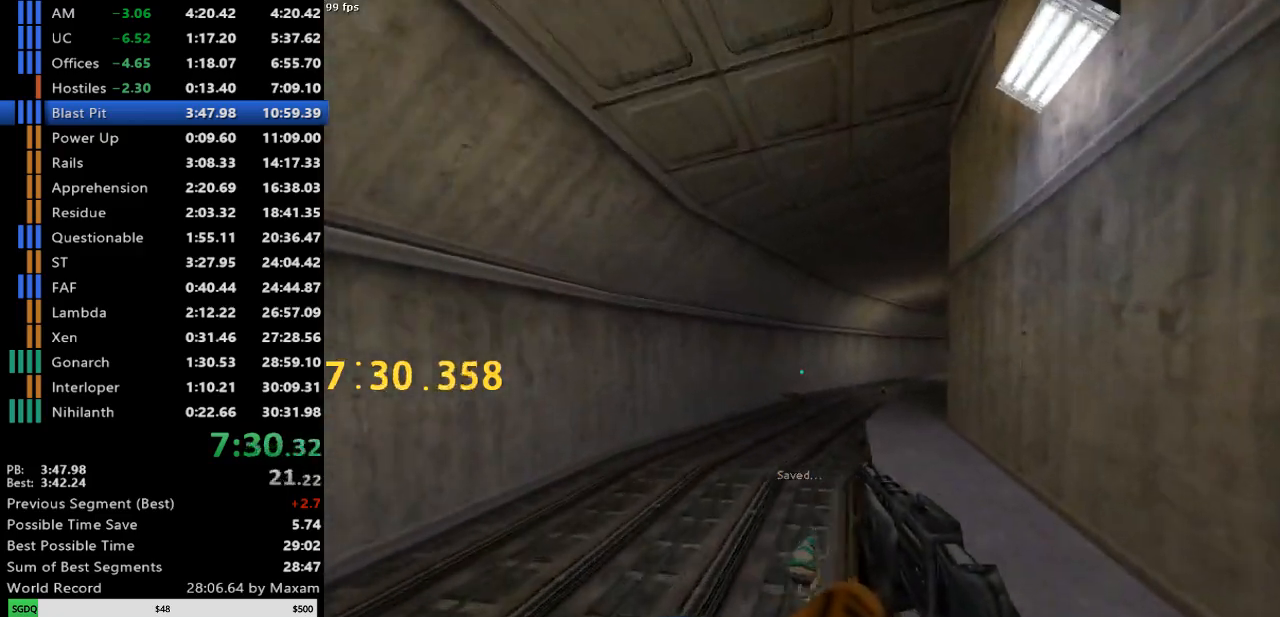
{"keys": ["a"], "mouse": ["wheel_down"], "events": [[283, "a", "down"], [283, "d", "up"], [333, "mouse_wheel_down", "down"]]}
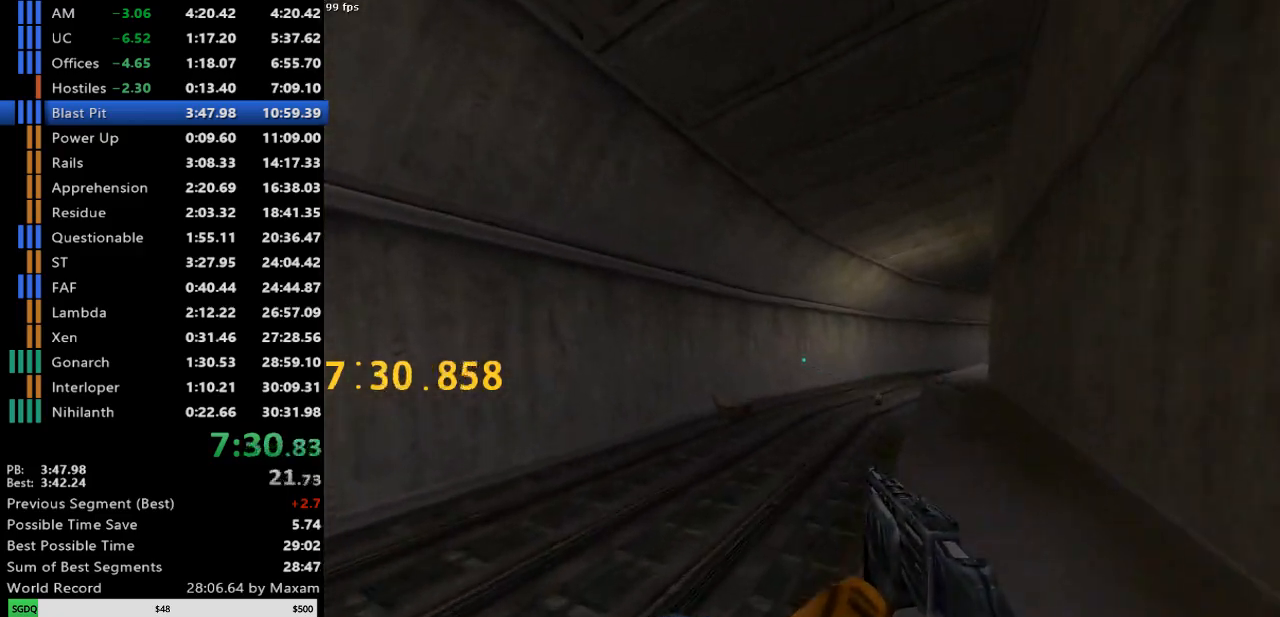
{"keys": ["a"], "mouse": [], "events": [[17, "a", "up"], [17, "d", "down"], [117, "mouse_wheel_down", "up"], [483, "a", "down"], [483, "d", "up"]]}
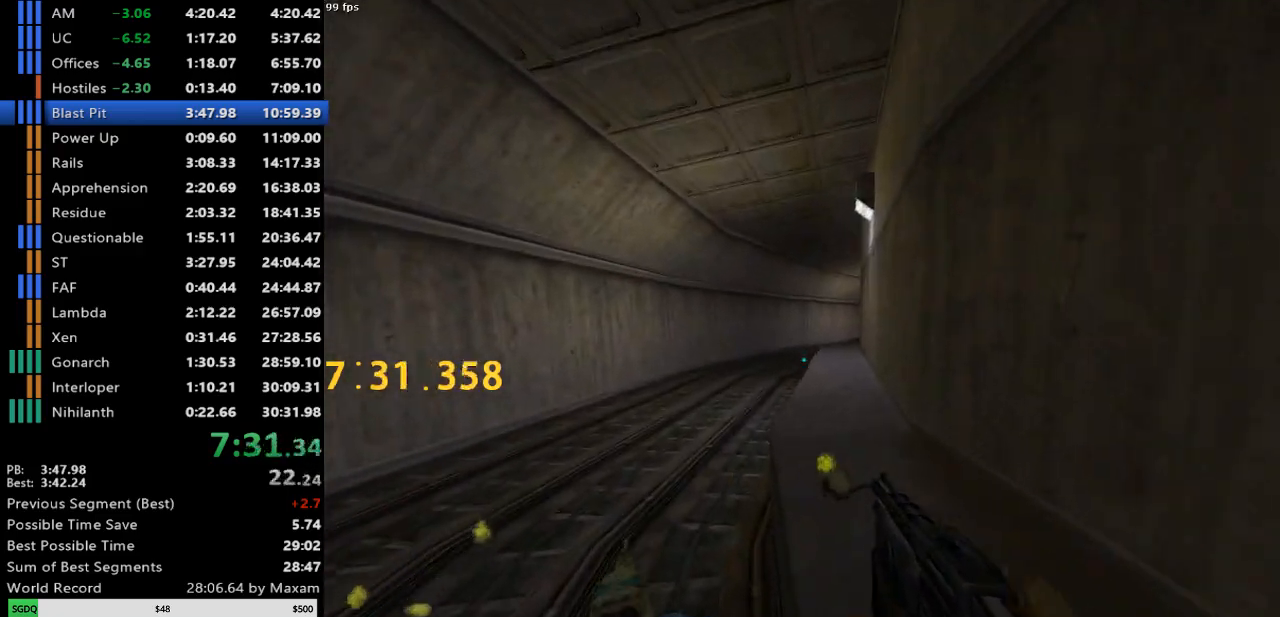
{"keys": ["d"], "mouse": [], "events": [[33, "mouse_wheel_down", "down"], [217, "a", "up"], [217, "d", "down"], [367, "mouse_wheel_down", "up"]]}
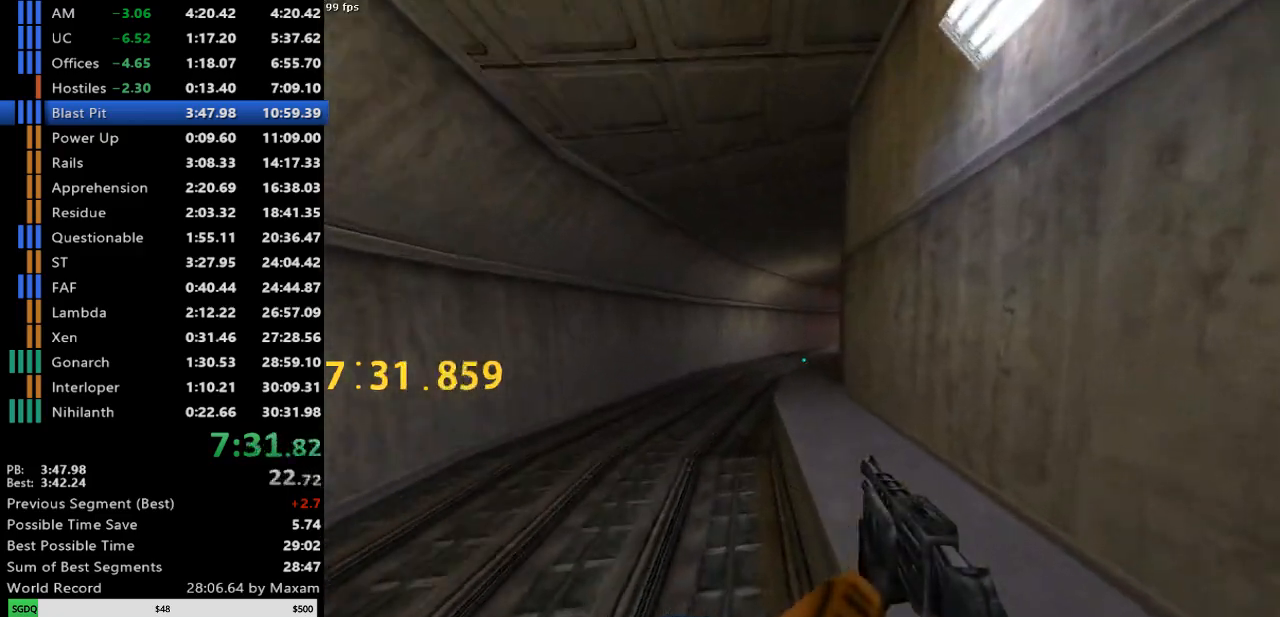
{"keys": ["d"], "mouse": ["wheel_down"], "events": [[100, "a", "down"], [150, "d", "up"], [200, "mouse_wheel_down", "down"], [433, "a", "up"], [433, "d", "down"]]}
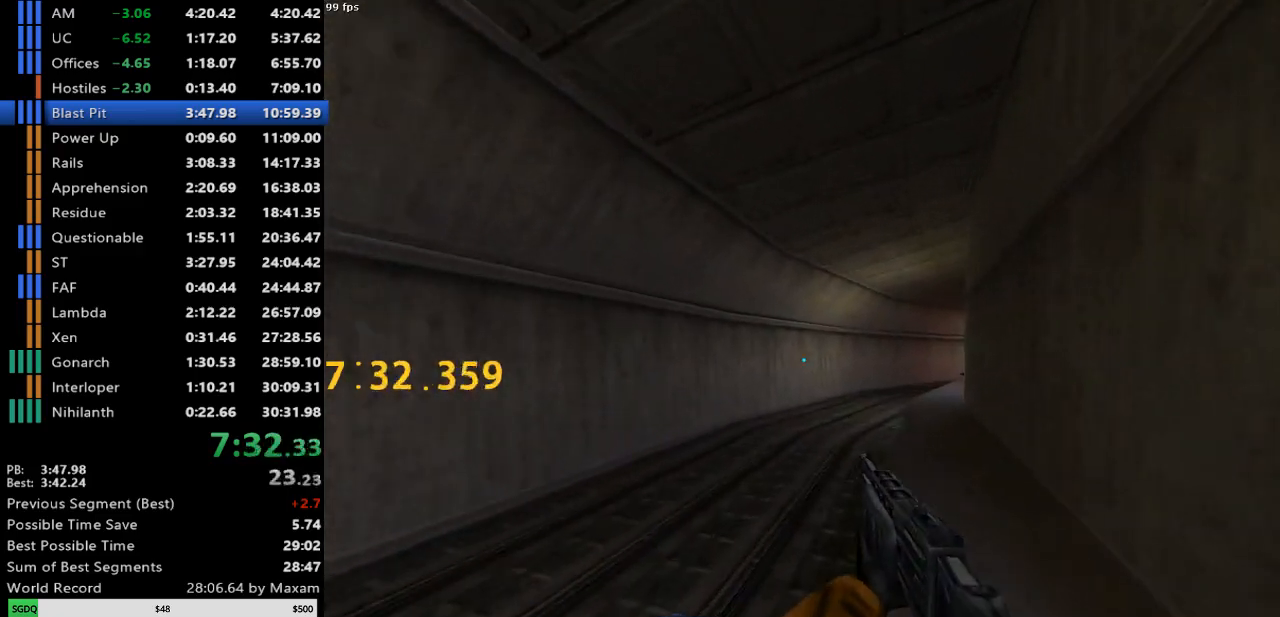
{"keys": ["a"], "mouse": ["wheel_down"], "events": [[17, "mouse_wheel_down", "up"], [300, "a", "down"], [300, "d", "up"], [450, "mouse_wheel_down", "down"]]}
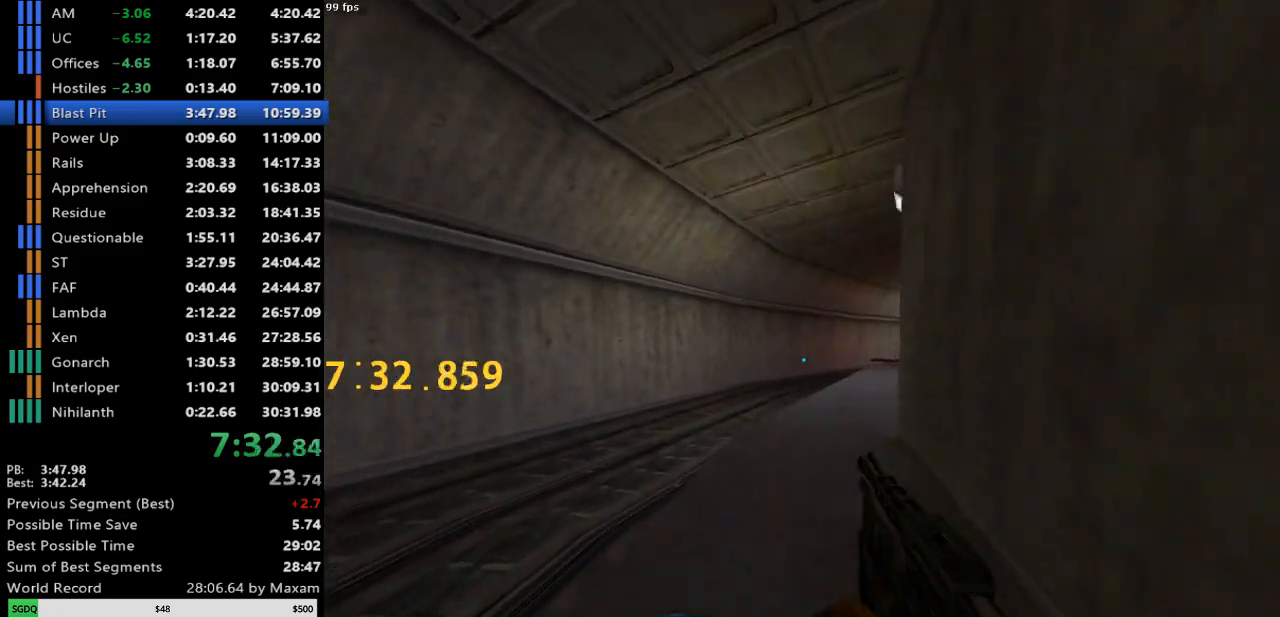
{"keys": ["a"], "mouse": [], "events": [[83, "d", "down"], [133, "a", "up"], [183, "mouse_wheel_down", "up"], [450, "a", "down"], [450, "d", "up"]]}
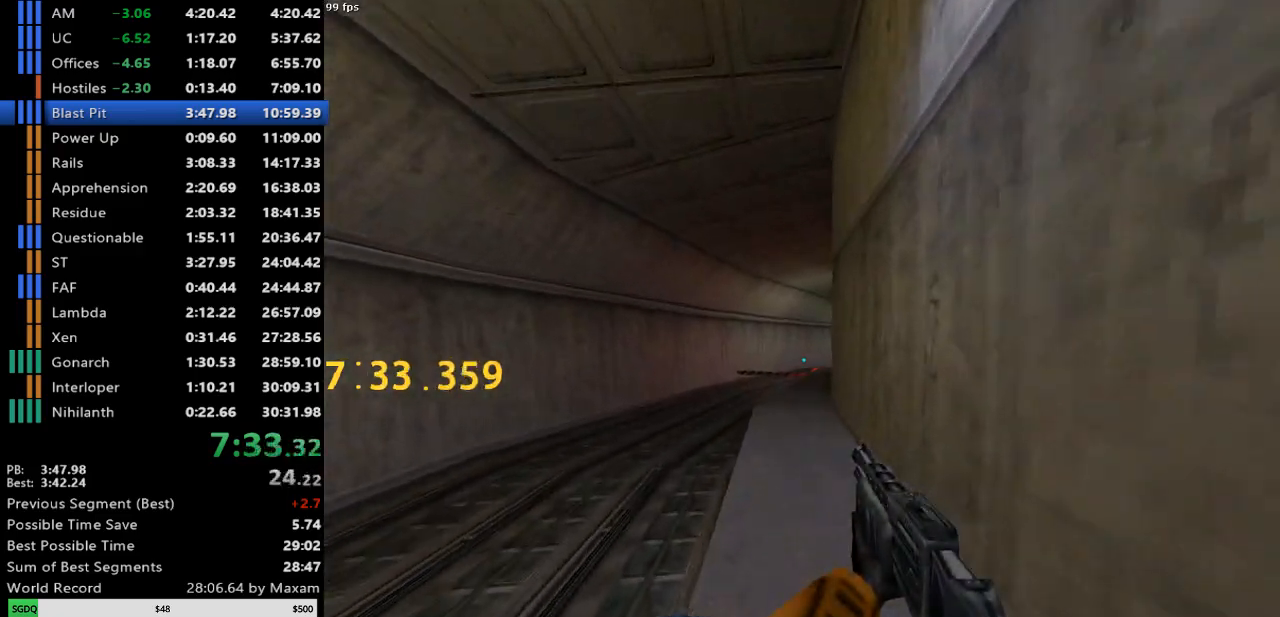
{"keys": ["d"], "mouse": [], "events": [[50, "mouse_wheel_down", "down"], [233, "a", "up"], [283, "d", "down"], [333, "mouse_wheel_down", "up"]]}
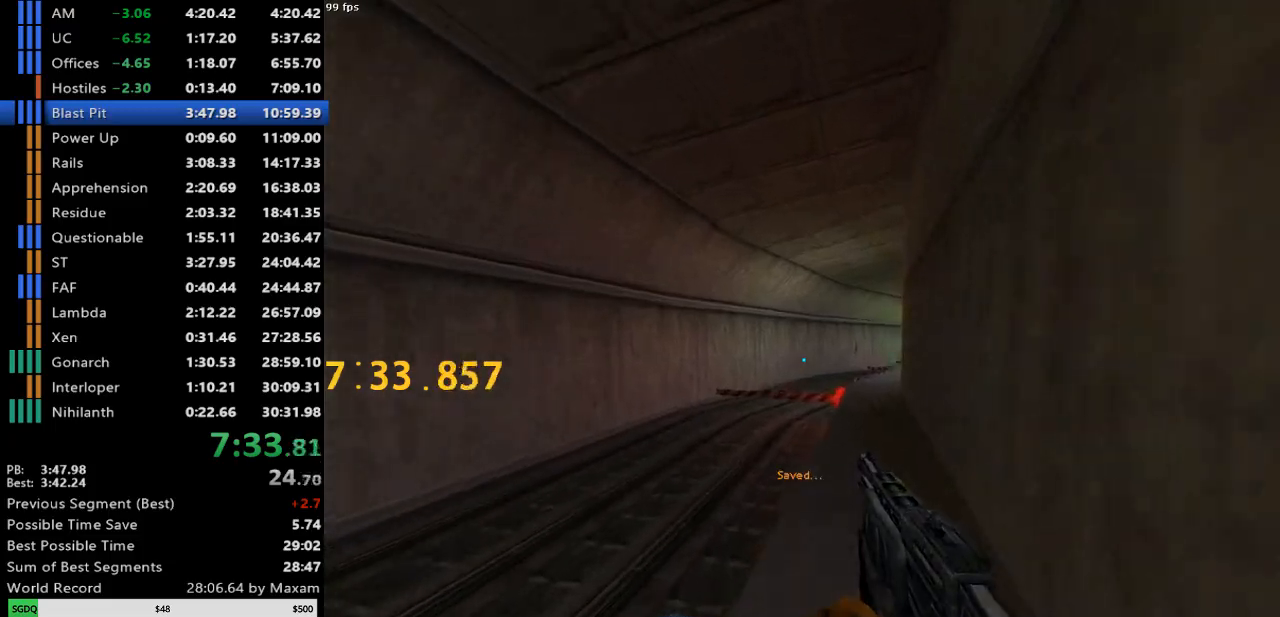
{"keys": ["d"], "mouse": ["wheel_down"], "events": [[167, "a", "down"], [167, "d", "up"], [300, "mouse_wheel_down", "down"], [400, "a", "up"], [400, "d", "down"]]}
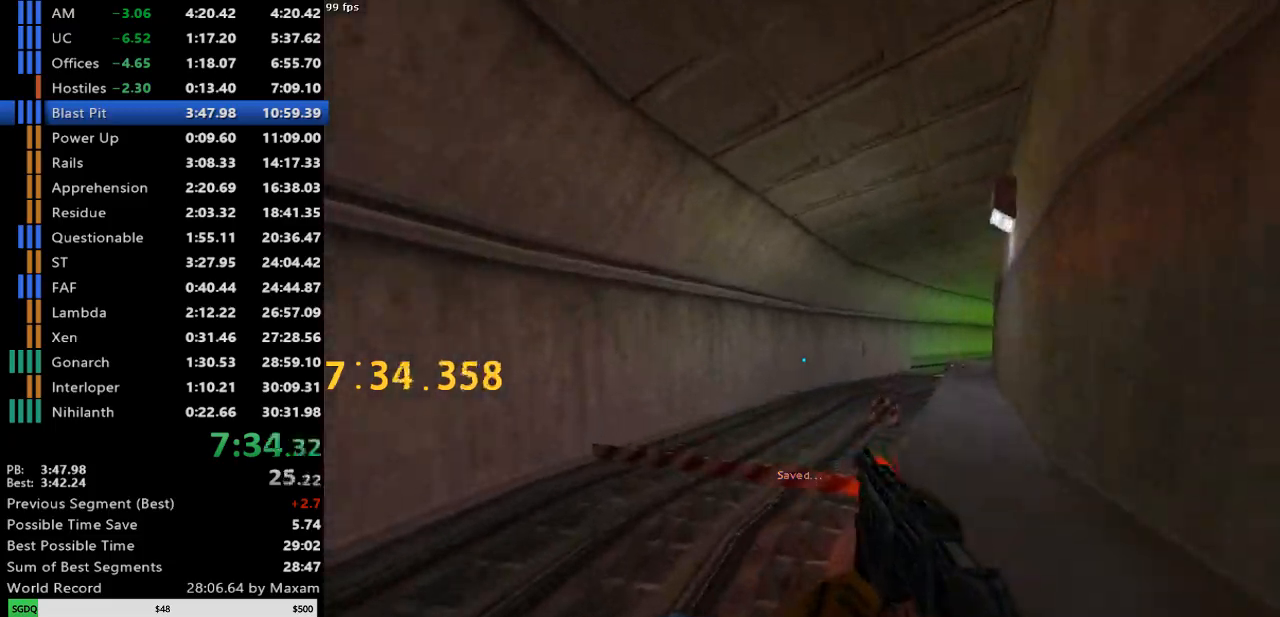
{"keys": ["a"], "mouse": ["wheel_down"], "events": [[33, "mouse_wheel_down", "up"], [267, "a", "down"], [317, "d", "up"], [450, "mouse_wheel_down", "down"]]}
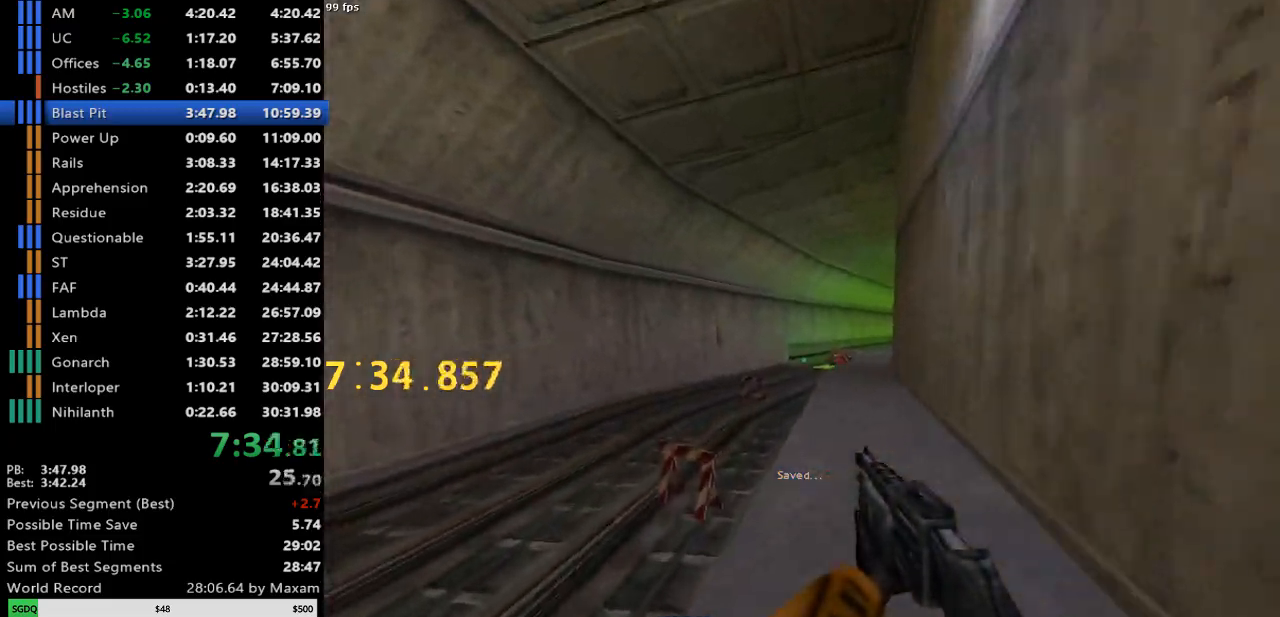
{"keys": ["d"], "mouse": [], "events": [[100, "a", "up"], [100, "d", "down"], [233, "mouse_wheel_down", "up"]]}
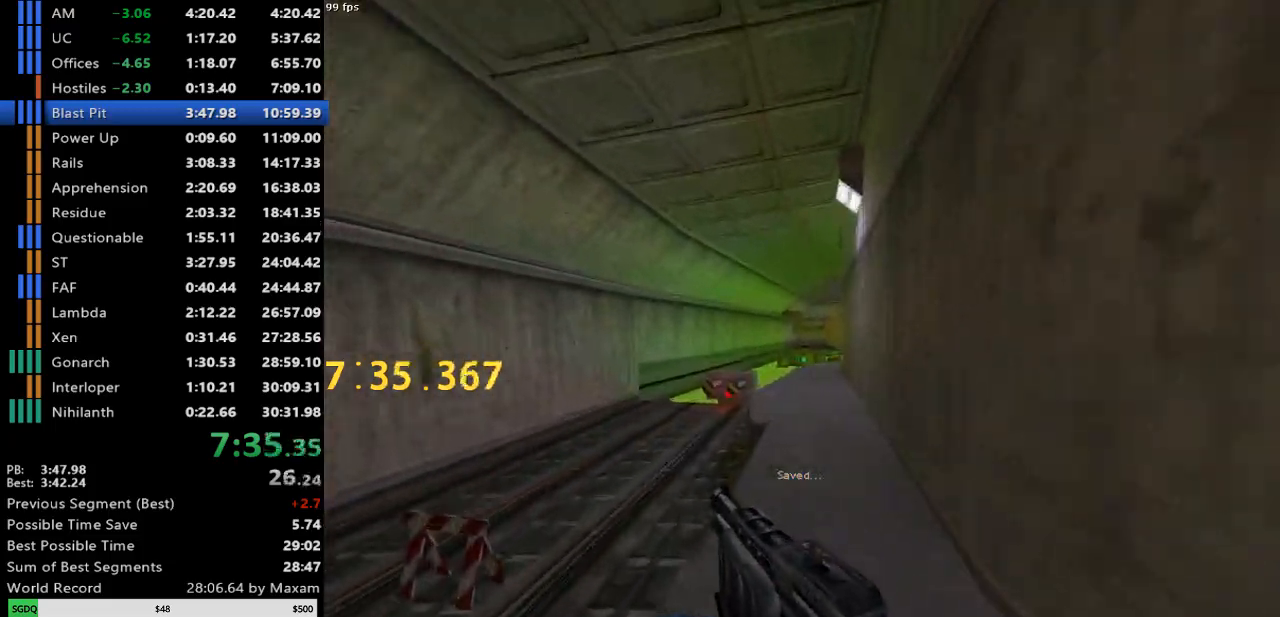
{"keys": [], "mouse": ["left"], "events": [[17, "d", "up"], [117, "mouse_wheel_down", "down"], [350, "mouse_wheel_down", "up"], [400, "mouse_left", "down"]]}
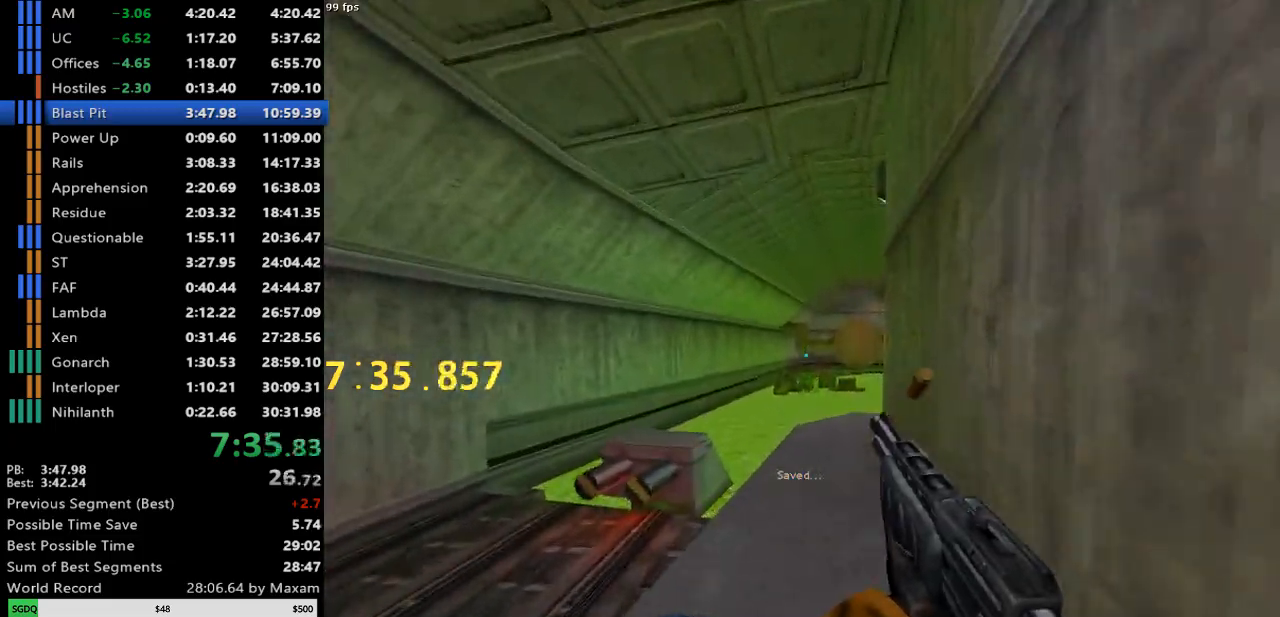
{"keys": ["a"], "mouse": ["wheel_down"], "events": [[33, "d", "down"], [33, "mouse_left", "up"], [267, "d", "up"], [317, "a", "down"], [317, "mouse_wheel_down", "down"]]}
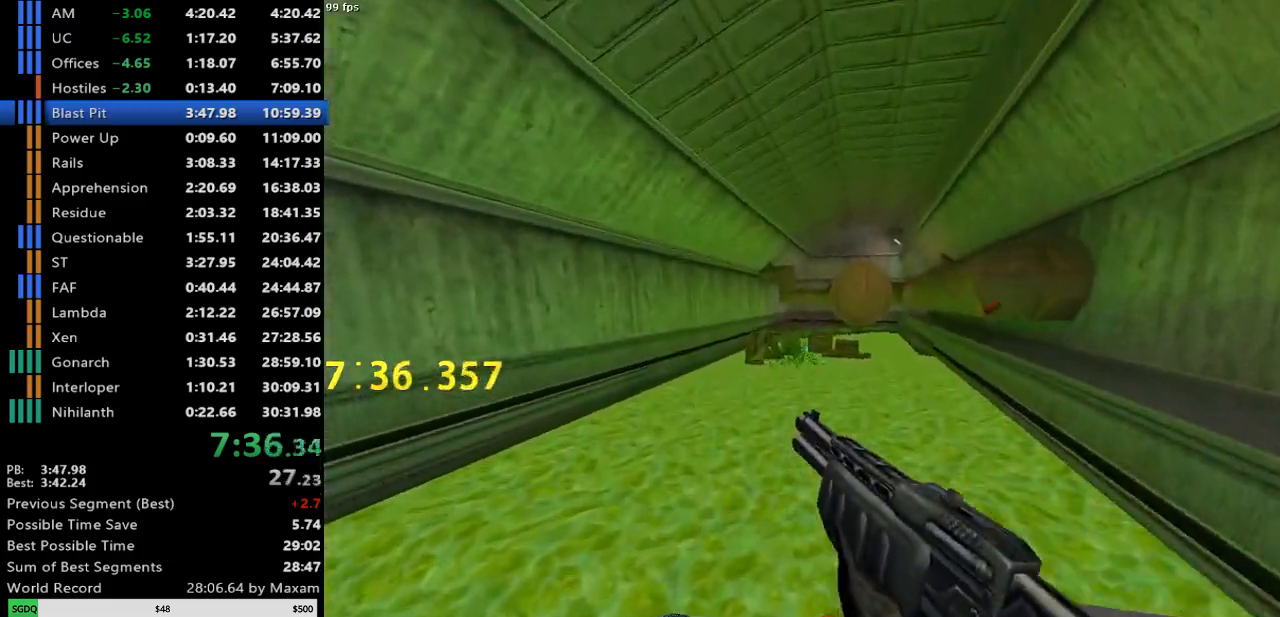
{"keys": ["d"], "mouse": [], "events": [[50, "mouse_wheel_down", "up"], [150, "a", "up"], [333, "mouse_right", "down"], [383, "d", "down"], [467, "mouse_right", "up"]]}
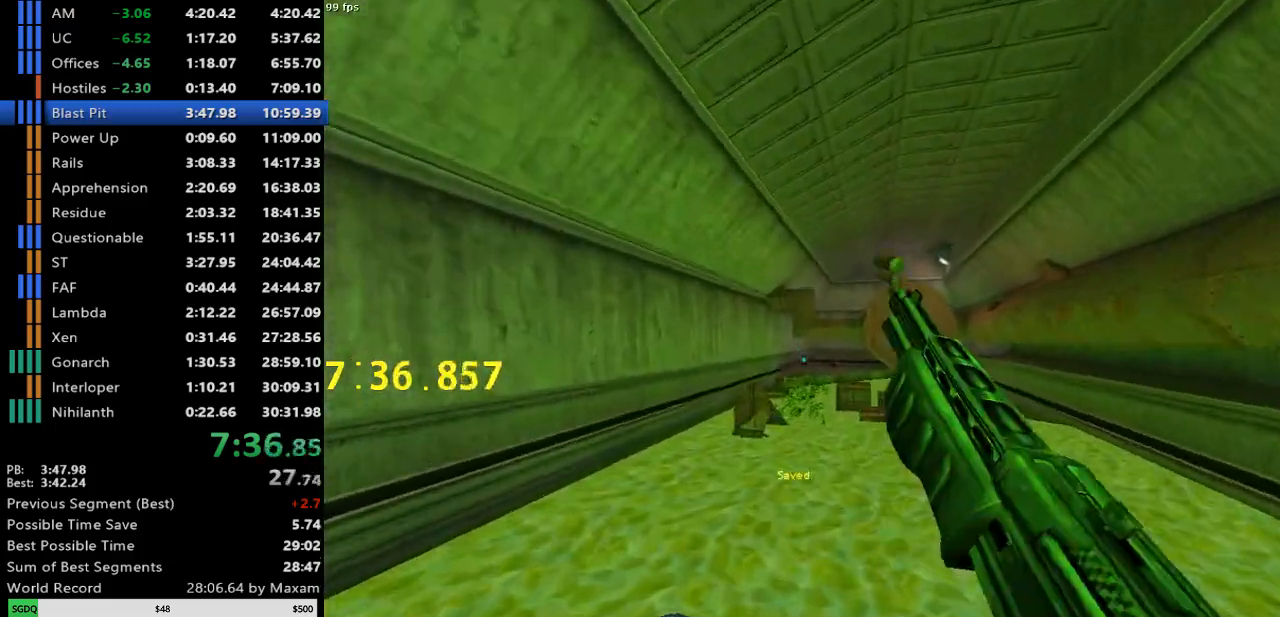
{"keys": ["a"], "mouse": [], "events": [[200, "d", "up"], [450, "a", "down"]]}
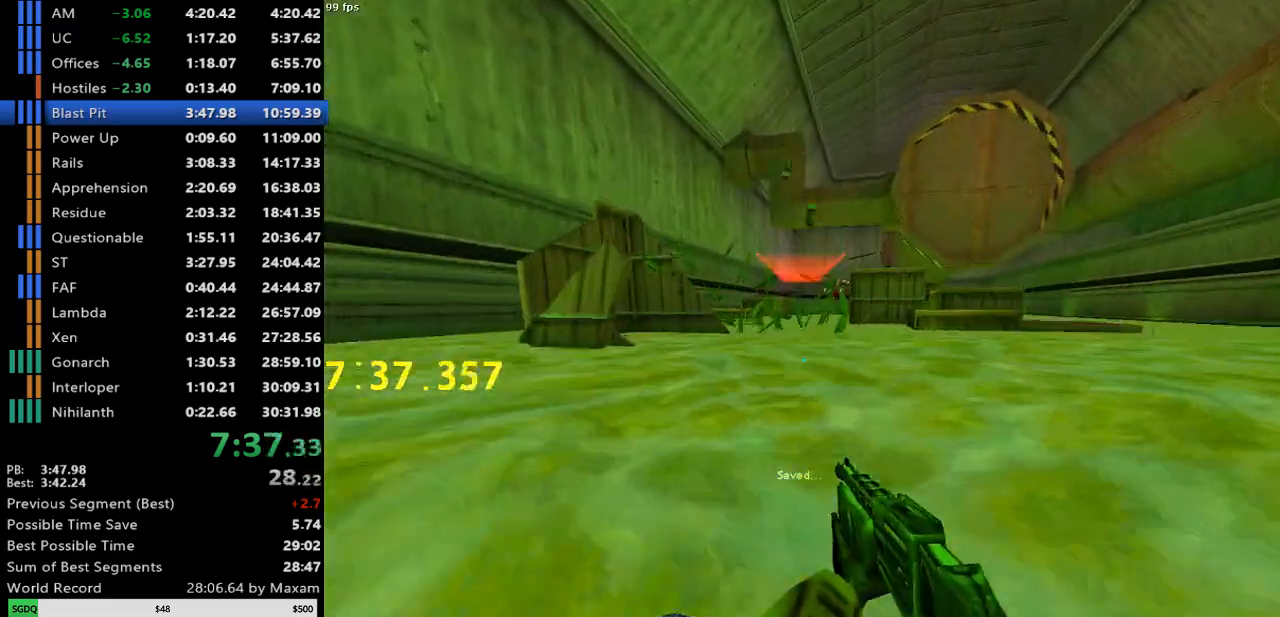
{"keys": ["a"], "mouse": ["wheel_down"], "events": [[33, "a", "up"], [217, "a", "down"], [467, "mouse_wheel_down", "down"]]}
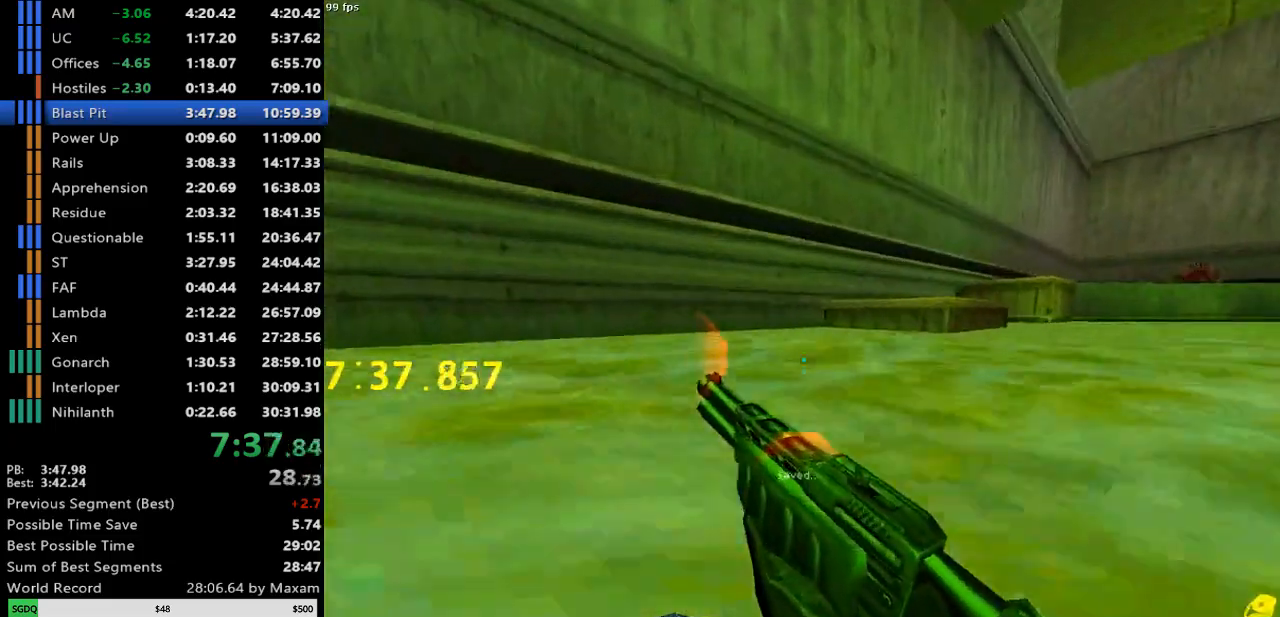
{"keys": [], "mouse": ["wheel_down"], "events": [[200, "mouse_wheel_down", "up"], [383, "a", "up"], [467, "mouse_wheel_down", "down"]]}
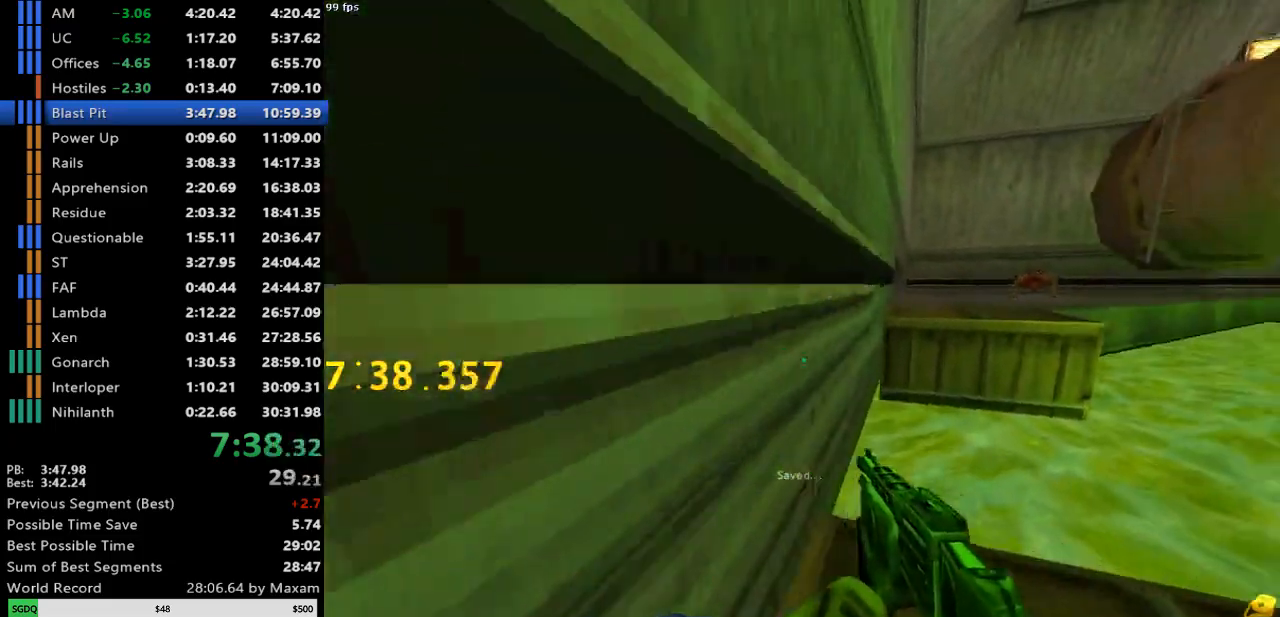
{"keys": [], "mouse": [], "events": [[17, "d", "down"], [117, "d", "up"], [250, "mouse_wheel_down", "up"]]}
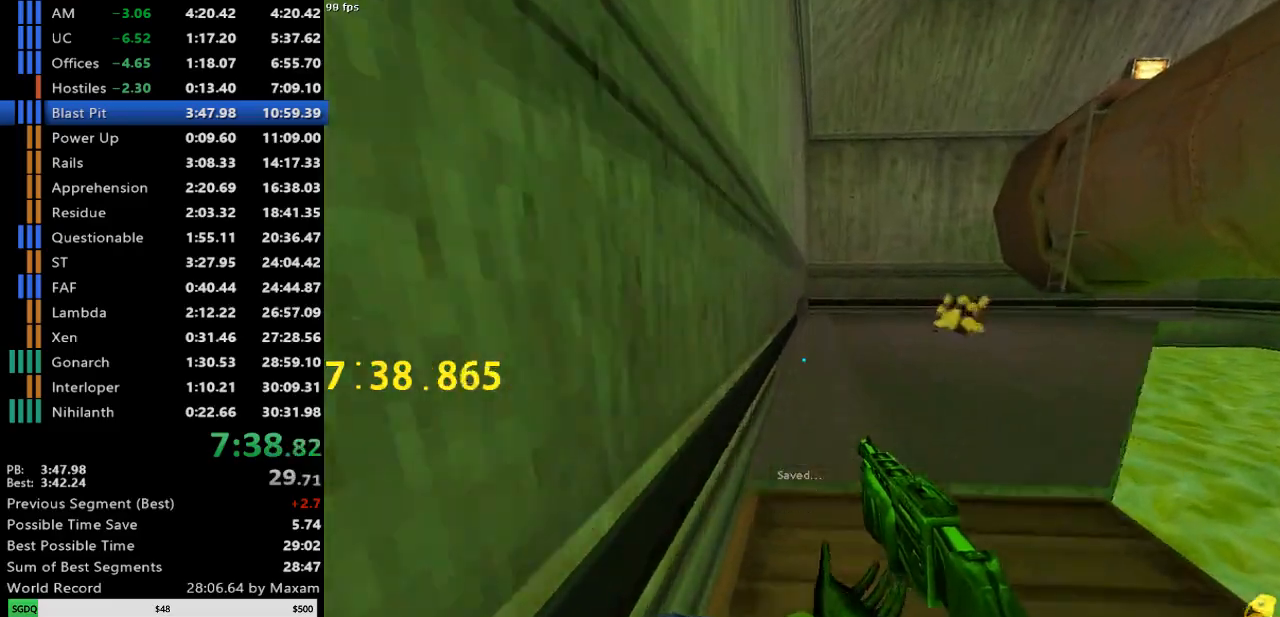
{"keys": ["d", "w"], "mouse": ["wheel_down"], "events": [[33, "w", "down"], [83, "a", "down"], [267, "a", "up"], [267, "d", "down"], [500, "mouse_wheel_down", "down"]]}
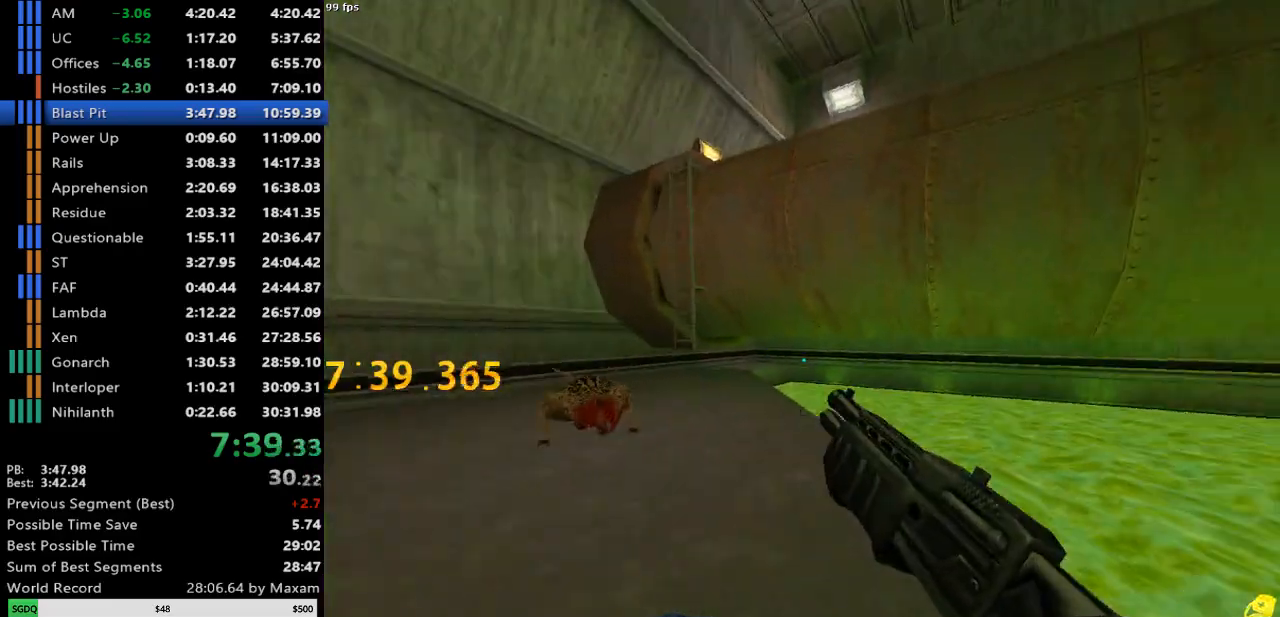
{"keys": ["a"], "mouse": [], "events": [[50, "w", "up"], [100, "a", "down"], [150, "d", "up"], [233, "mouse_wheel_down", "up"]]}
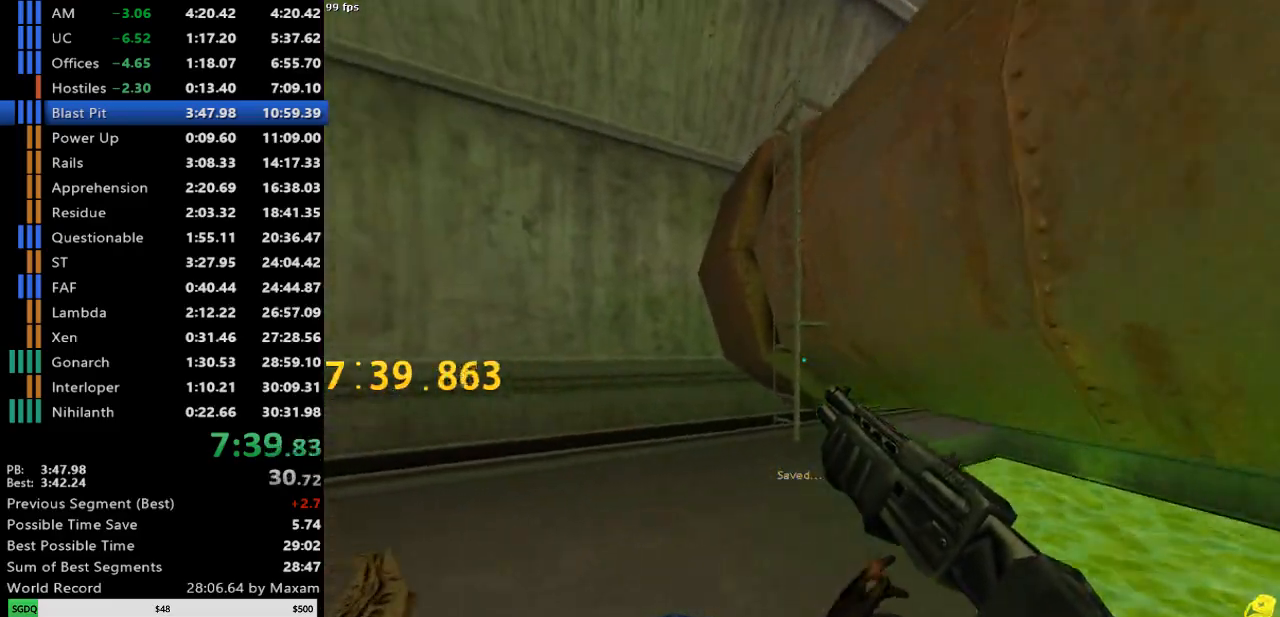
{"keys": ["d", "w"], "mouse": [], "events": [[117, "mouse_wheel_down", "down"], [250, "a", "up"], [250, "d", "down"], [350, "mouse_wheel_down", "up"], [400, "w", "down"]]}
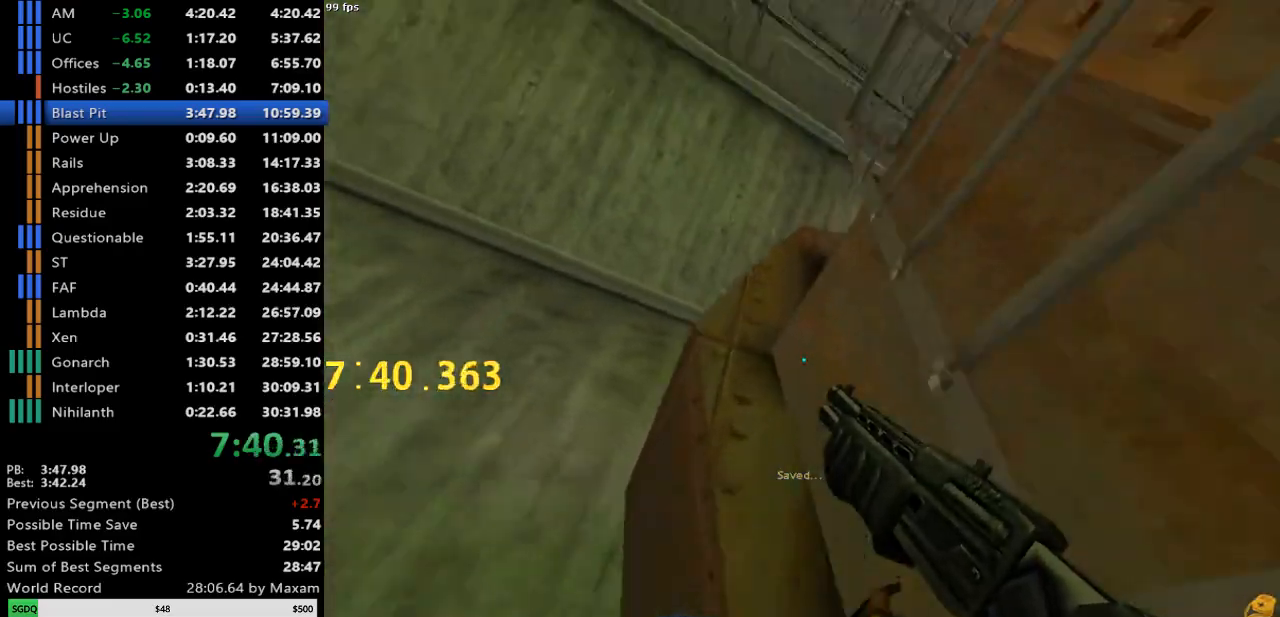
{"keys": ["d", "w"], "mouse": [], "events": []}
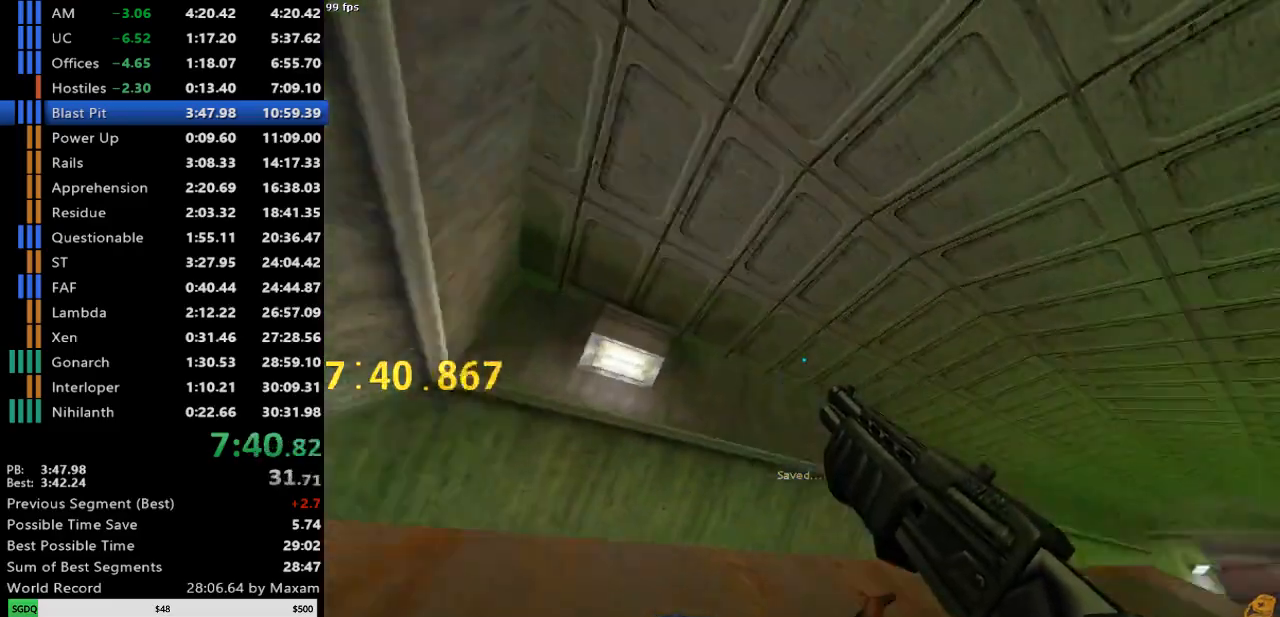
{"keys": ["w"], "mouse": [], "events": [[50, "a", "down"], [100, "d", "up"], [100, "w", "up"], [283, "w", "down"], [333, "a", "up"]]}